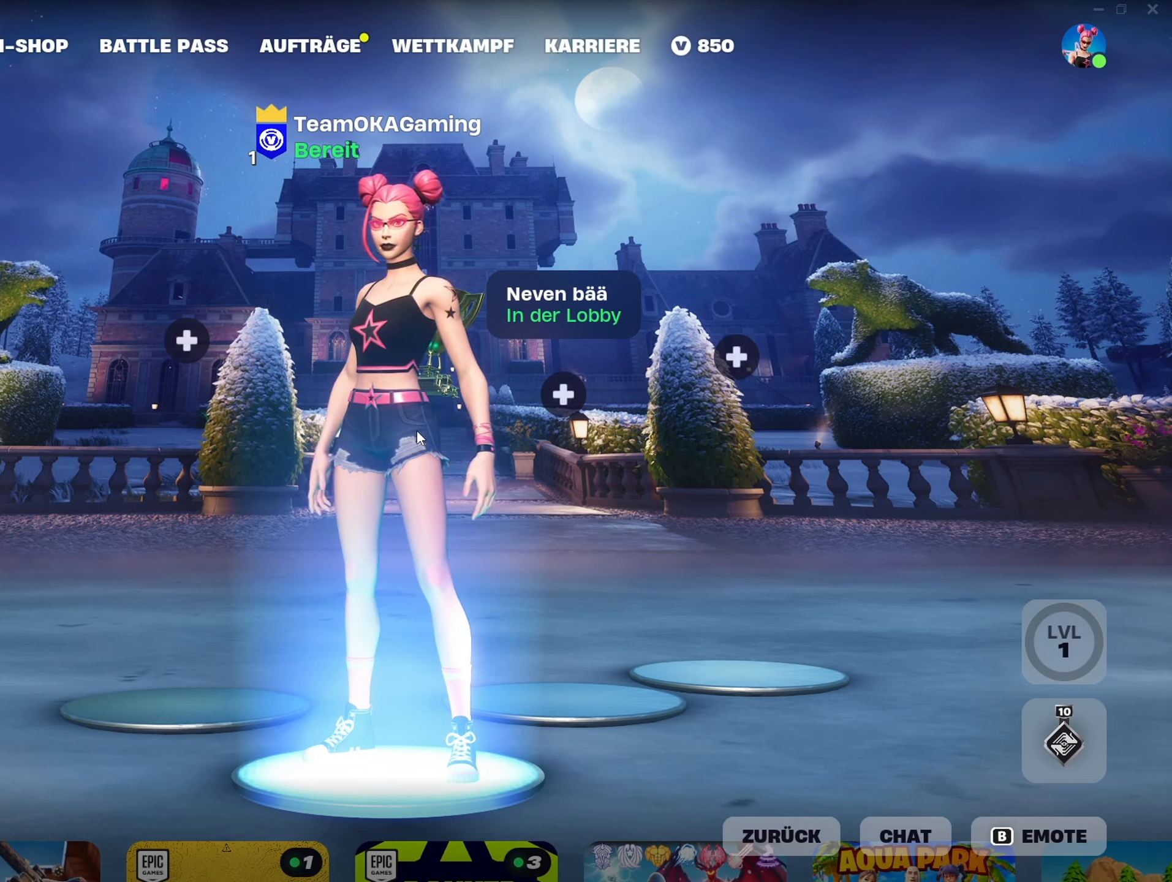
Gameplay with a controller (PlayStation layout); each line is a JSON object with the inputs held at the frame after it. "events" lists button and stick changes between this image and that frame as [ms after this image, input, new state], when the widget could be followed in between.
{"buttons": [], "left_stick": "center", "right_stick": "center", "events": [[116, "START", "down"], [183, "START", "up"]]}
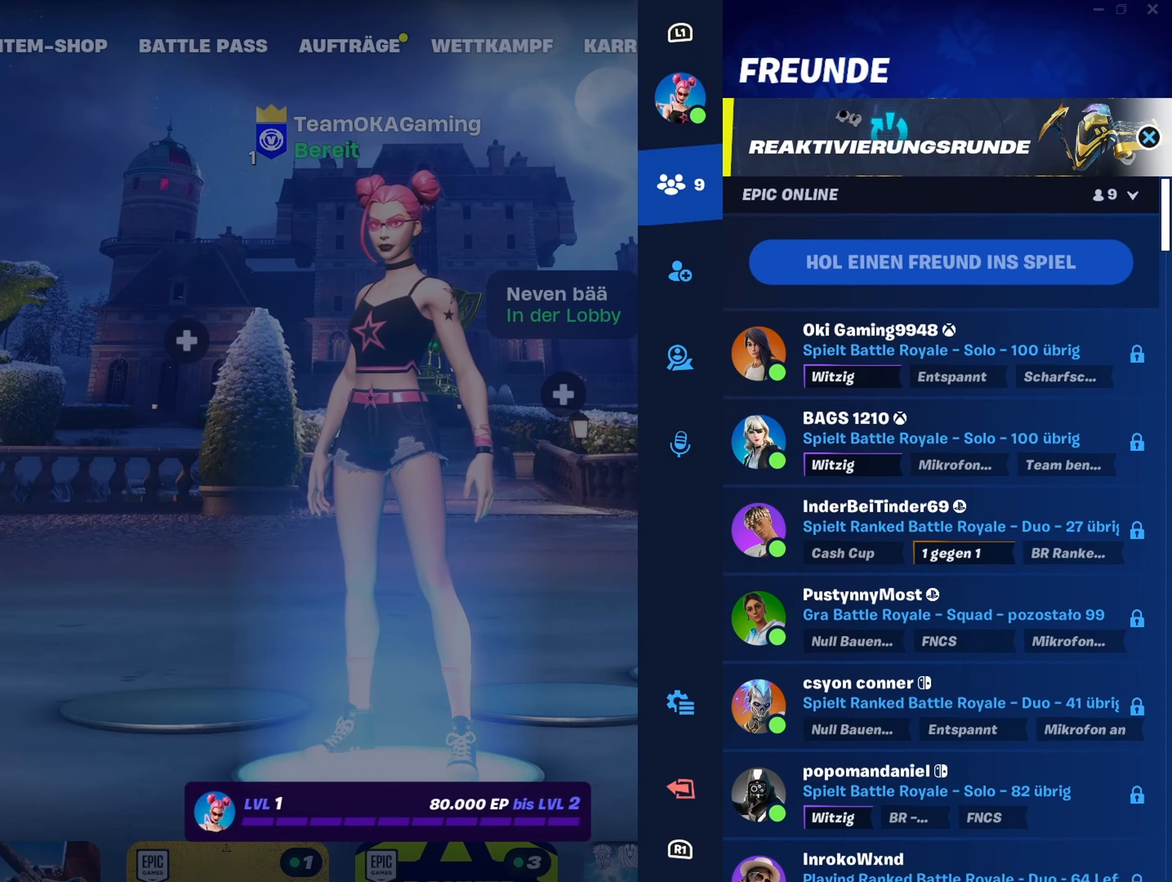
{"buttons": [], "left_stick": "down-left", "right_stick": "center", "events": [[183, "left_stick", "left"], [333, "left_stick", "center"], [450, "left_stick", "down-left"]]}
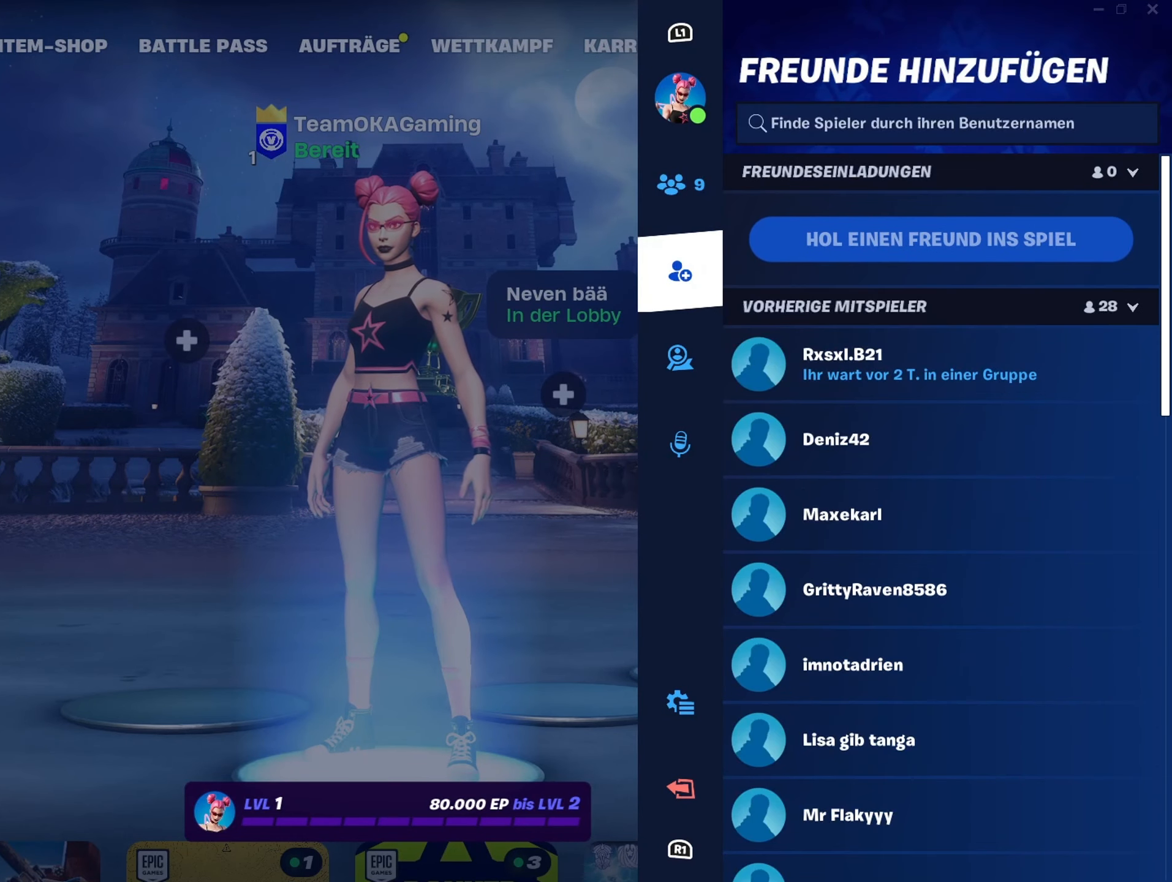
{"buttons": [], "left_stick": "down-left", "right_stick": "center", "events": [[116, "left_stick", "down"], [433, "left_stick", "down-left"]]}
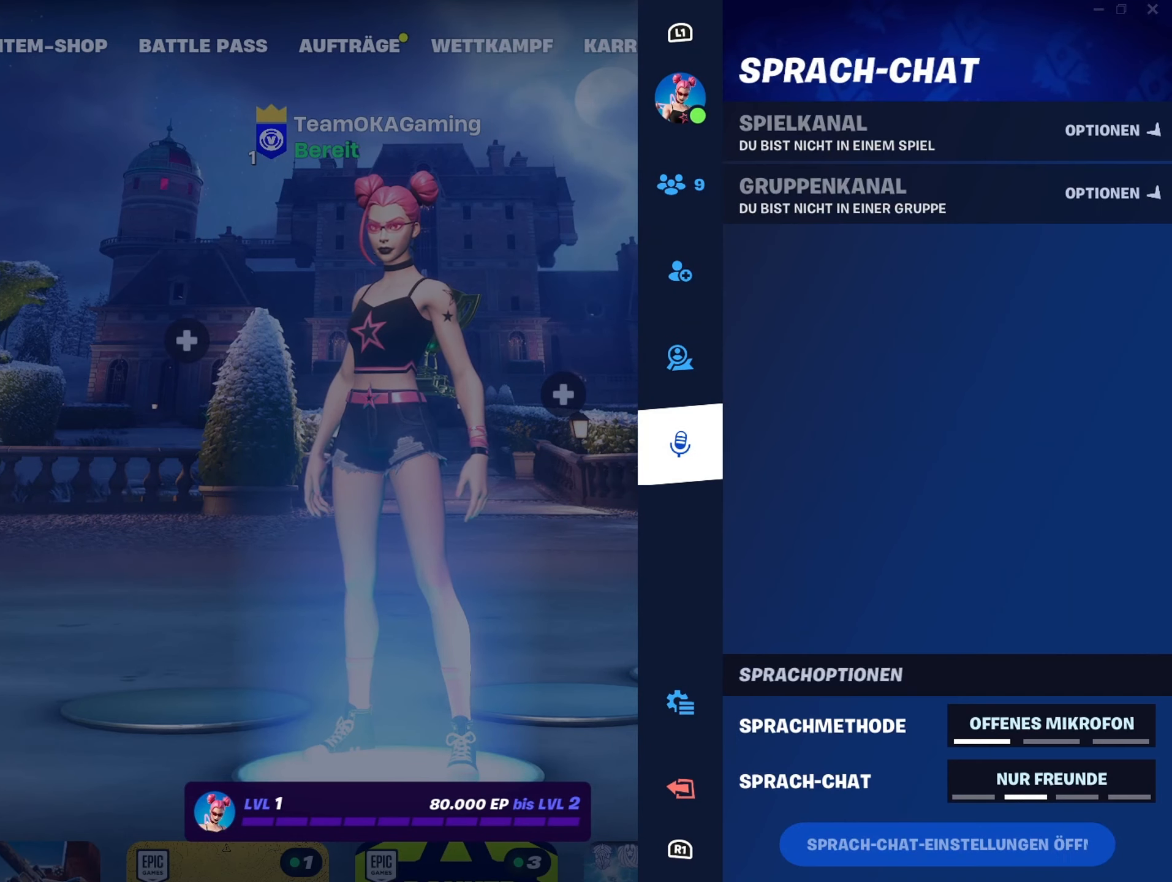
{"buttons": [], "left_stick": "center", "right_stick": "center", "events": [[50, "left_stick", "center"], [166, "left_stick", "down"], [316, "left_stick", "center"]]}
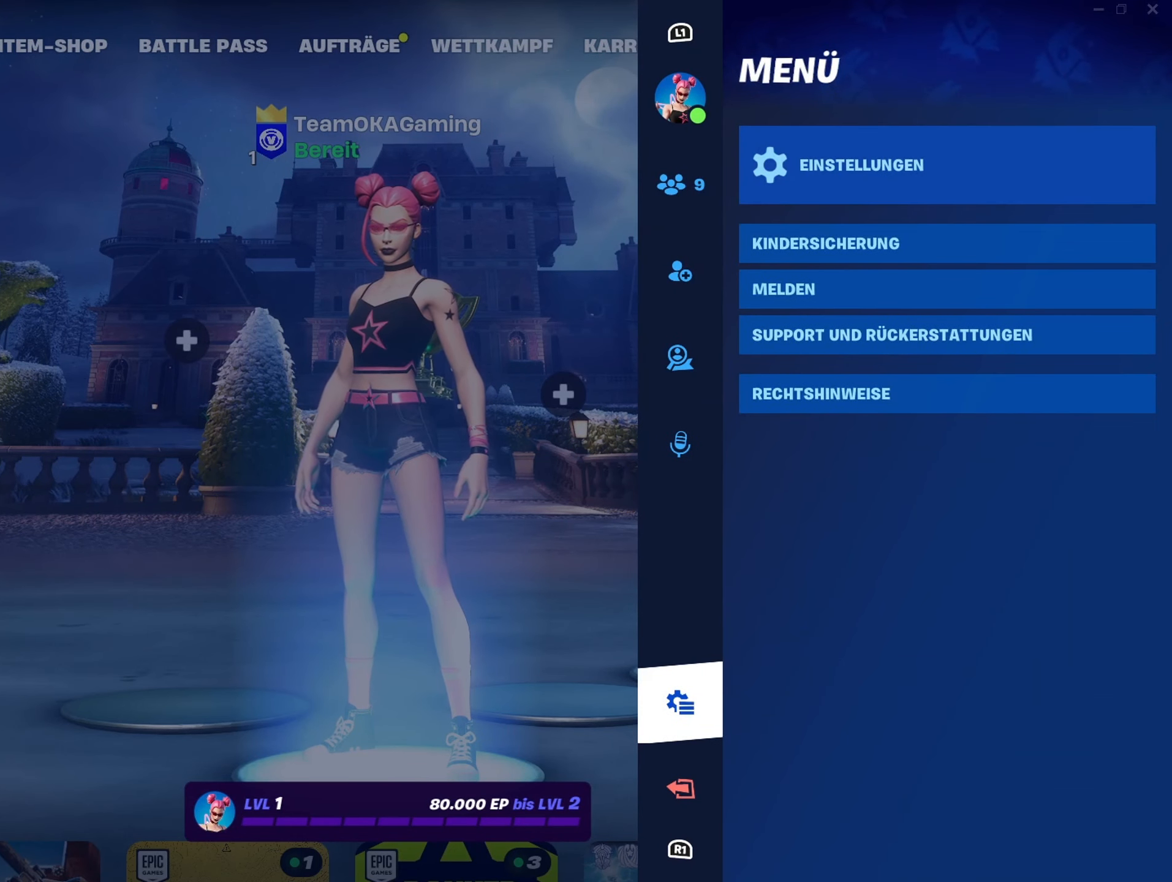
{"buttons": ["CROSS"], "left_stick": "center", "right_stick": "center", "events": [[233, "left_stick", "right"], [333, "left_stick", "center"], [433, "CROSS", "down"]]}
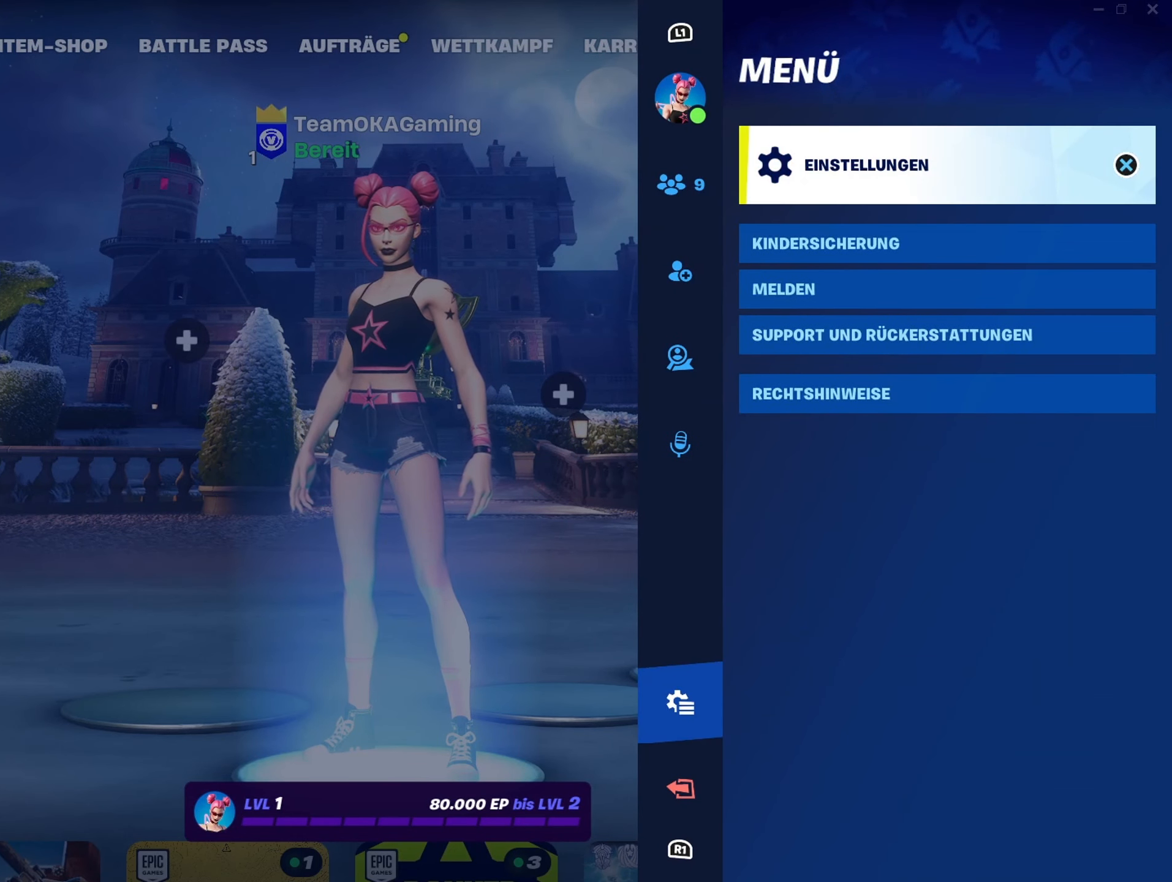
{"buttons": [], "left_stick": "center", "right_stick": "center", "events": [[33, "CROSS", "up"], [283, "R1", "down"], [350, "R1", "up"]]}